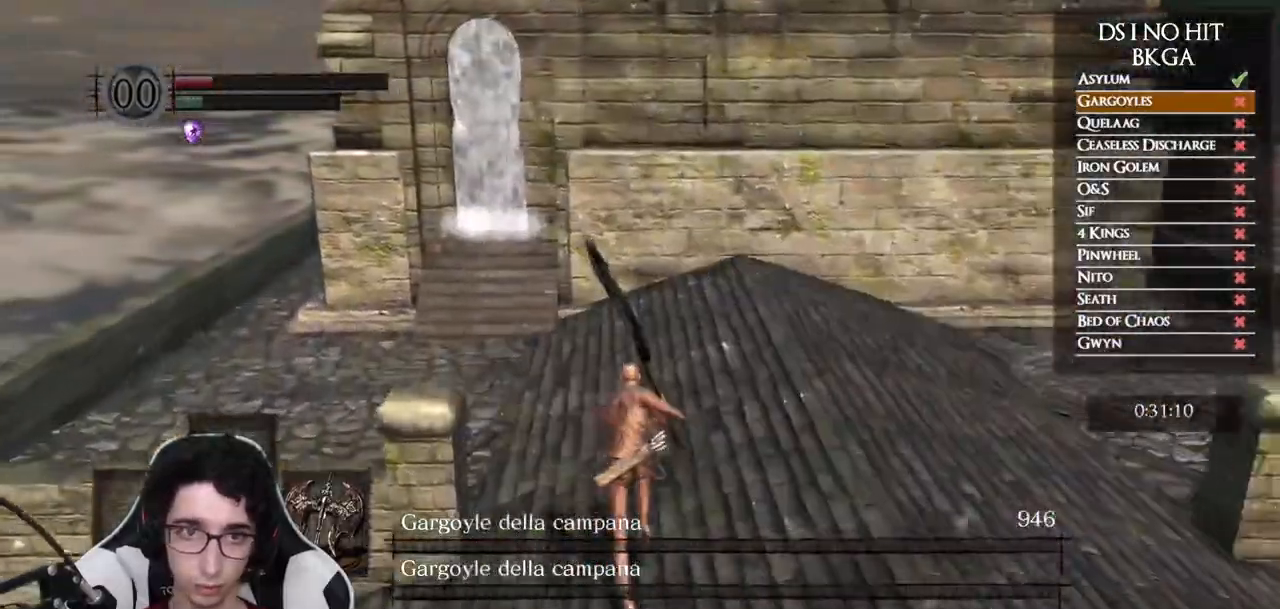
Gameplay with a controller (Xbox layout); each line is a JSON object with the inputs held at the frame after it. "events" lists button and stick changes between this image and that frame as [ms after this image, input, new state], when the widget could be followed in between. This document gives stick clicks only as held states, not as events. Not read: L1 L2 R1 R2.
{"buttons": ["B"], "left_stick": "up", "right_stick": "center", "events": []}
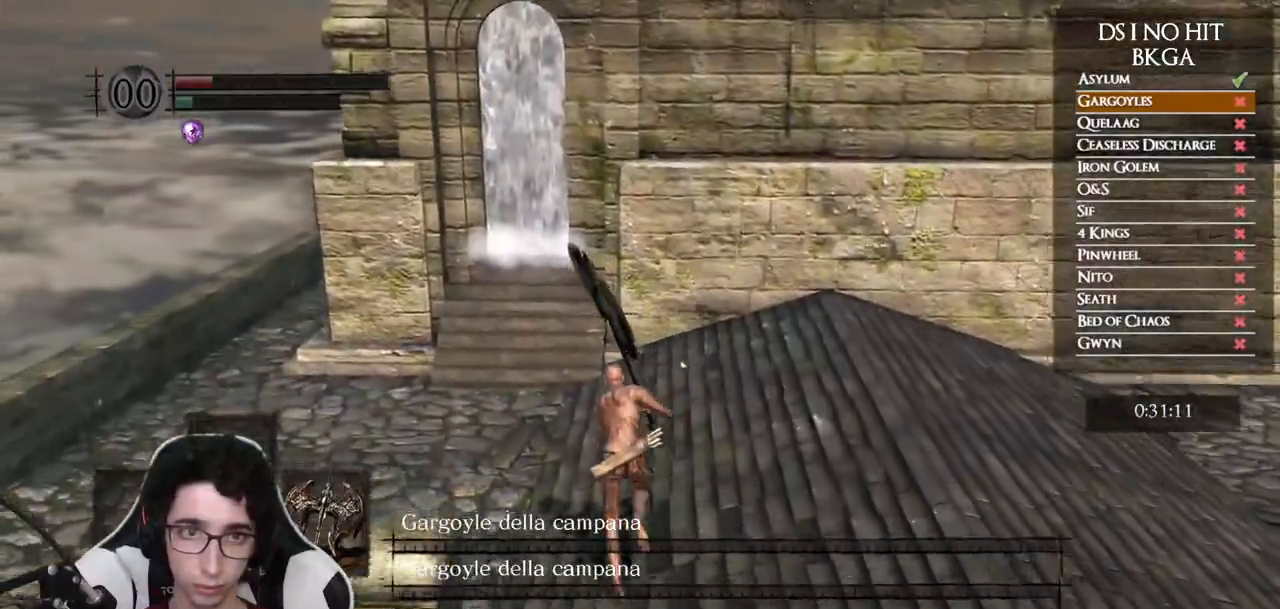
{"buttons": [], "left_stick": "up", "right_stick": "down-right", "events": [[150, "B", "up"], [417, "right_stick", "down-right"]]}
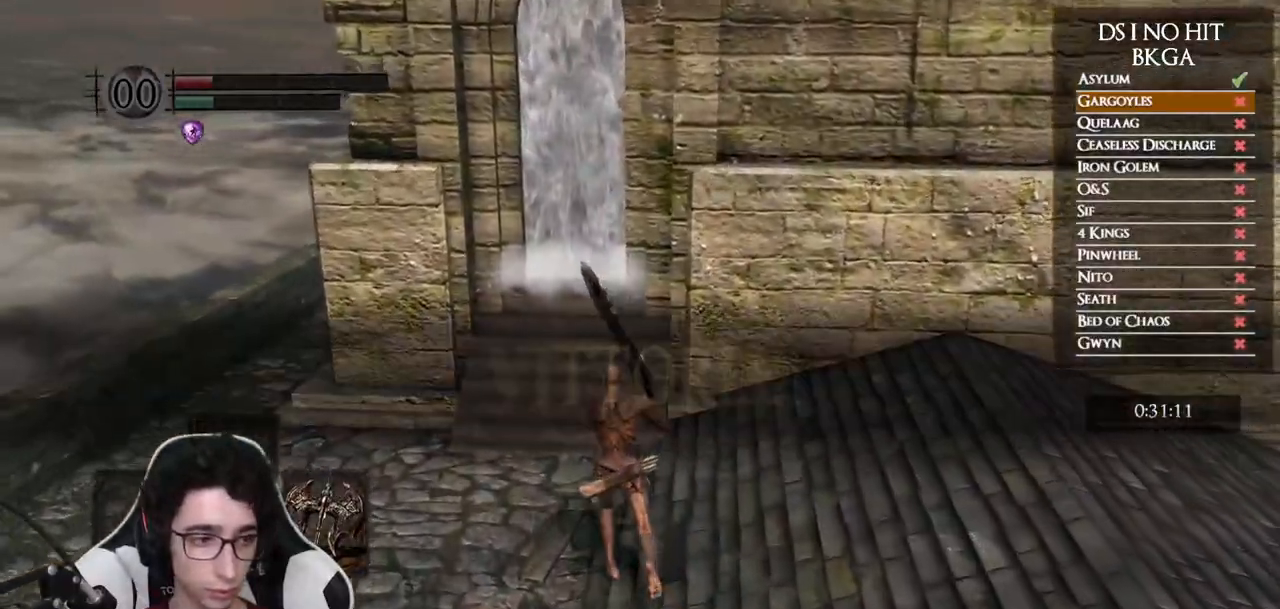
{"buttons": ["B"], "left_stick": "up", "right_stick": "center", "events": [[50, "right_stick", "center"], [250, "B", "down"]]}
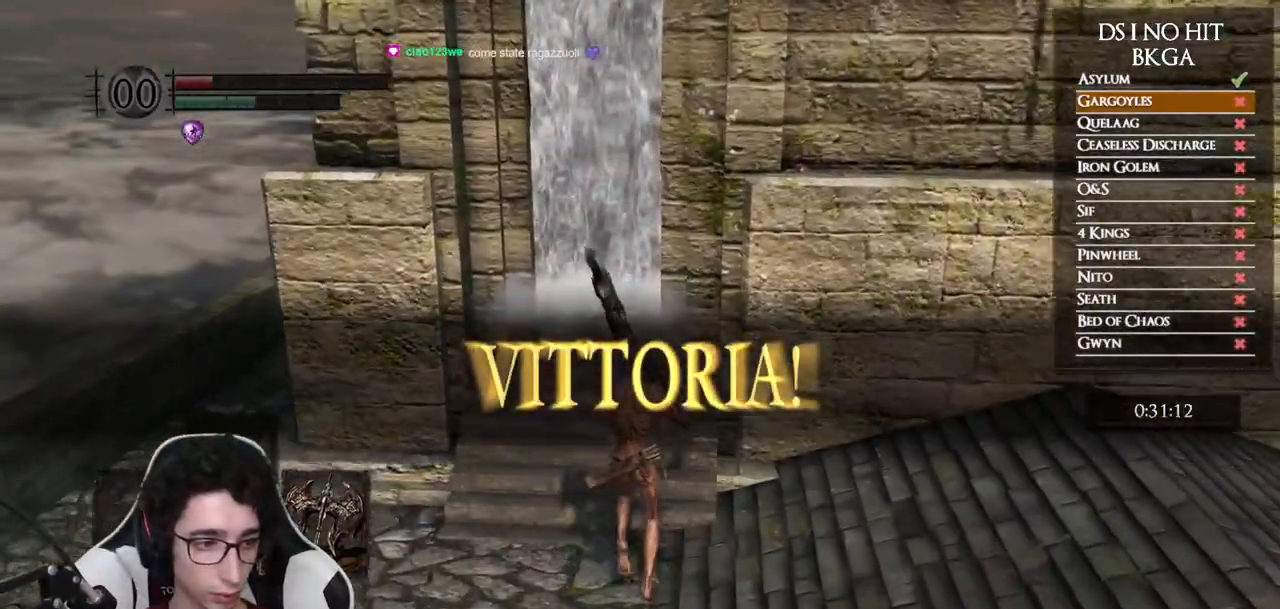
{"buttons": ["B"], "left_stick": "up", "right_stick": "center", "events": []}